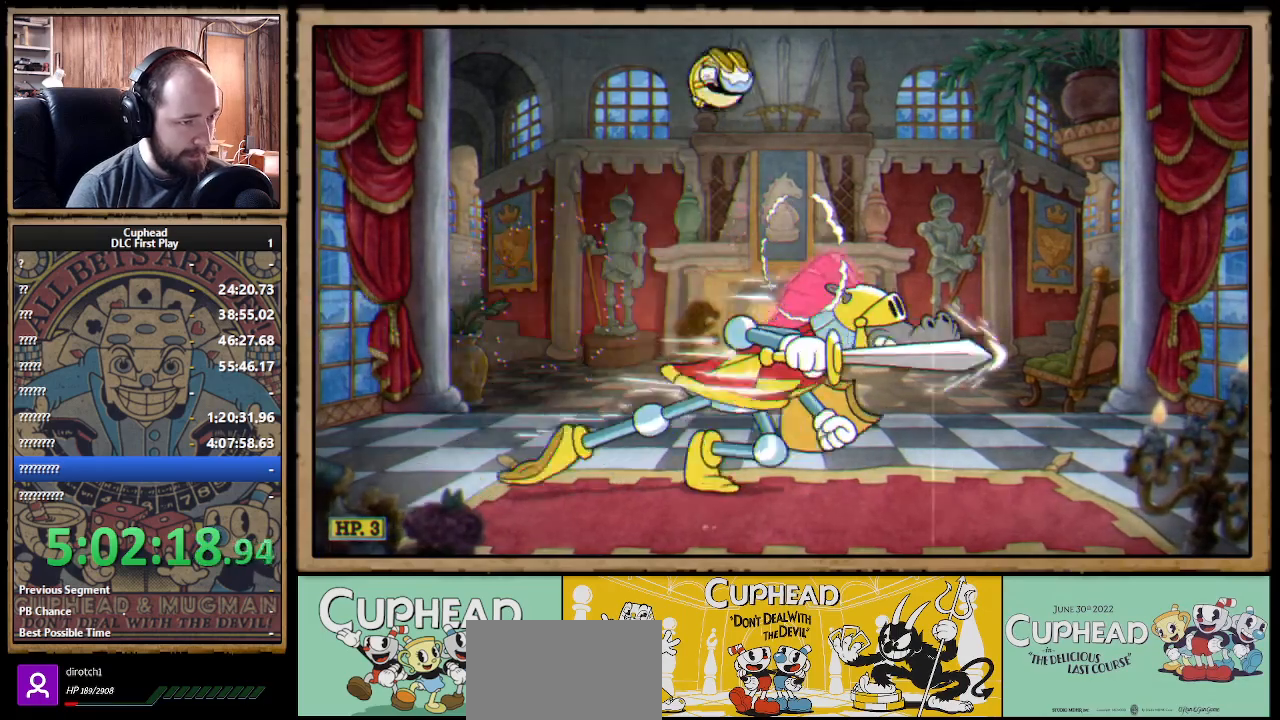
Gameplay with a controller (Xbox layout); each line is a JSON object with the inputs held at the frame after it. "events" lists button and stick changes between this image and that frame as [ms after this image, input, new state], when the widget could be followed in between. Not read: R3.
{"buttons": ["B"], "left_stick": "right", "right_stick": "center", "events": [[367, "B", "down"], [433, "B", "up"], [500, "B", "down"]]}
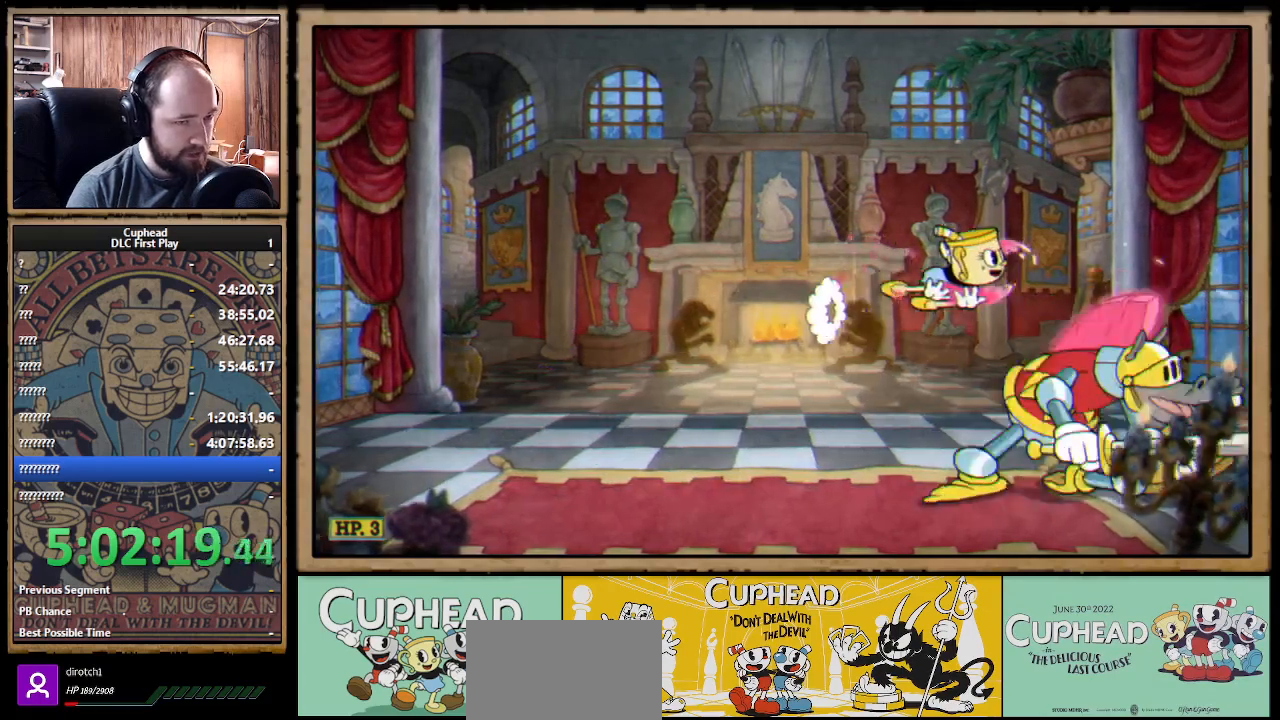
{"buttons": [], "left_stick": "left", "right_stick": "center", "events": [[33, "B", "up"], [83, "B", "down"], [150, "B", "up"], [250, "left_stick", "left"]]}
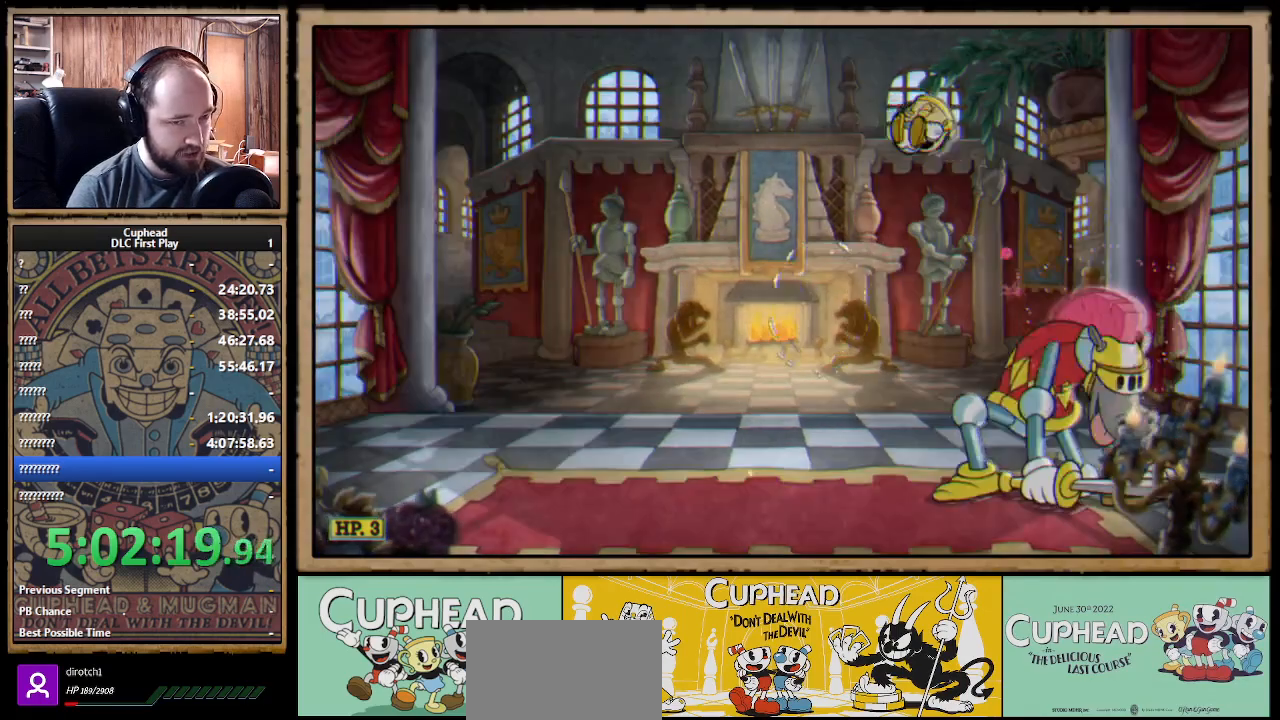
{"buttons": [], "left_stick": "left", "right_stick": "center", "events": [[150, "left_stick", "right"], [283, "B", "down"], [333, "B", "up"], [400, "B", "down"], [433, "left_stick", "left"], [450, "B", "up"]]}
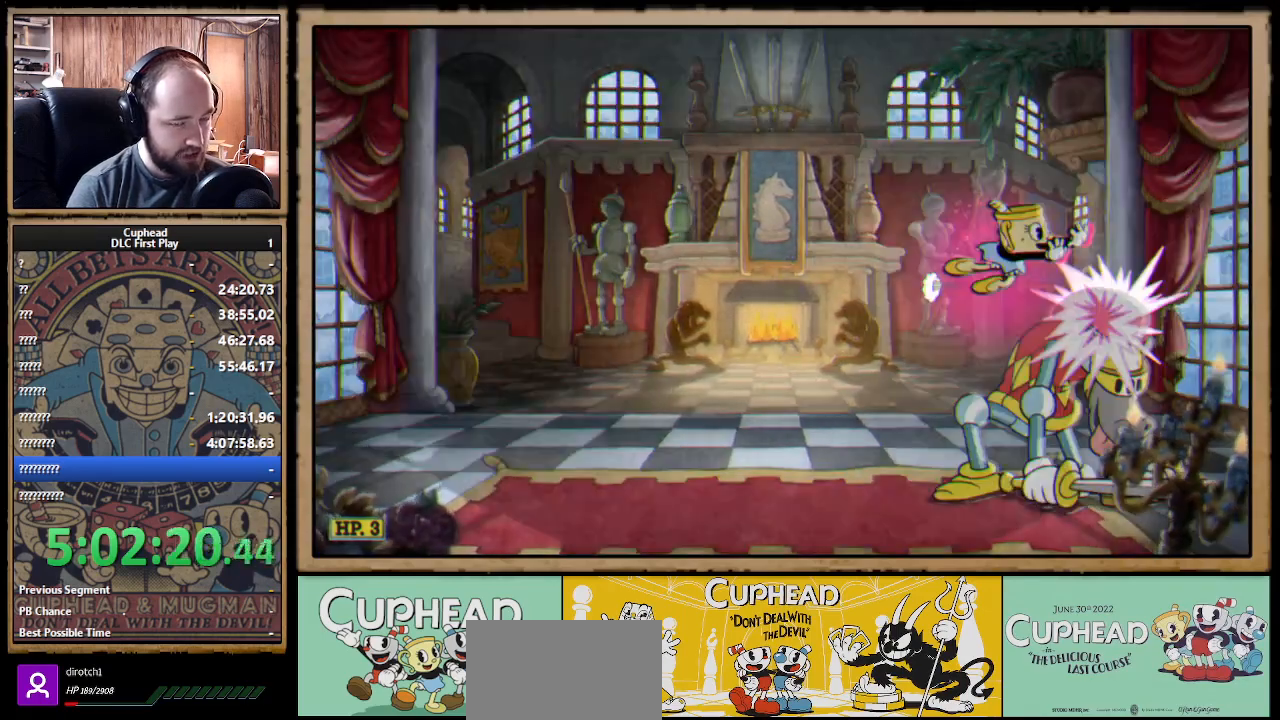
{"buttons": [], "left_stick": "left", "right_stick": "center", "events": [[17, "B", "down"], [67, "B", "up"], [133, "B", "down"], [167, "B", "up"], [233, "B", "down"], [283, "B", "up"], [350, "B", "down"], [383, "B", "up"]]}
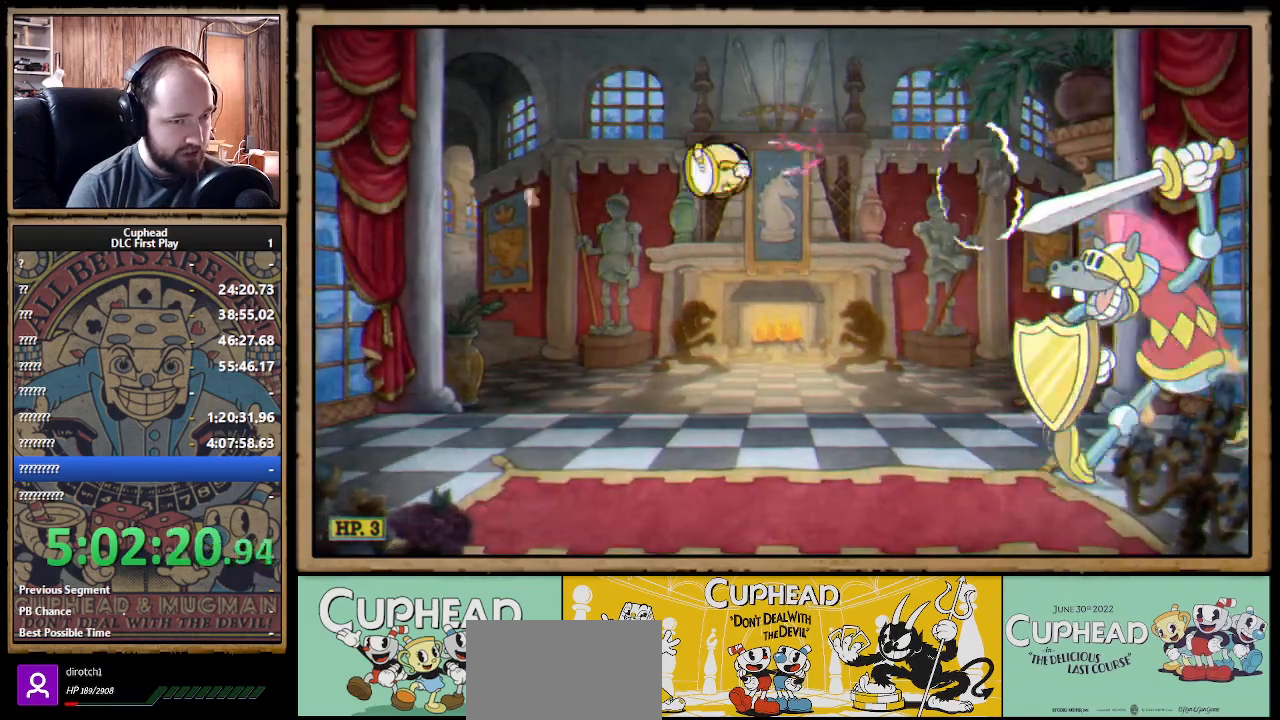
{"buttons": [], "left_stick": "center", "right_stick": "center", "events": [[83, "left_stick", "right"], [383, "left_stick", "center"]]}
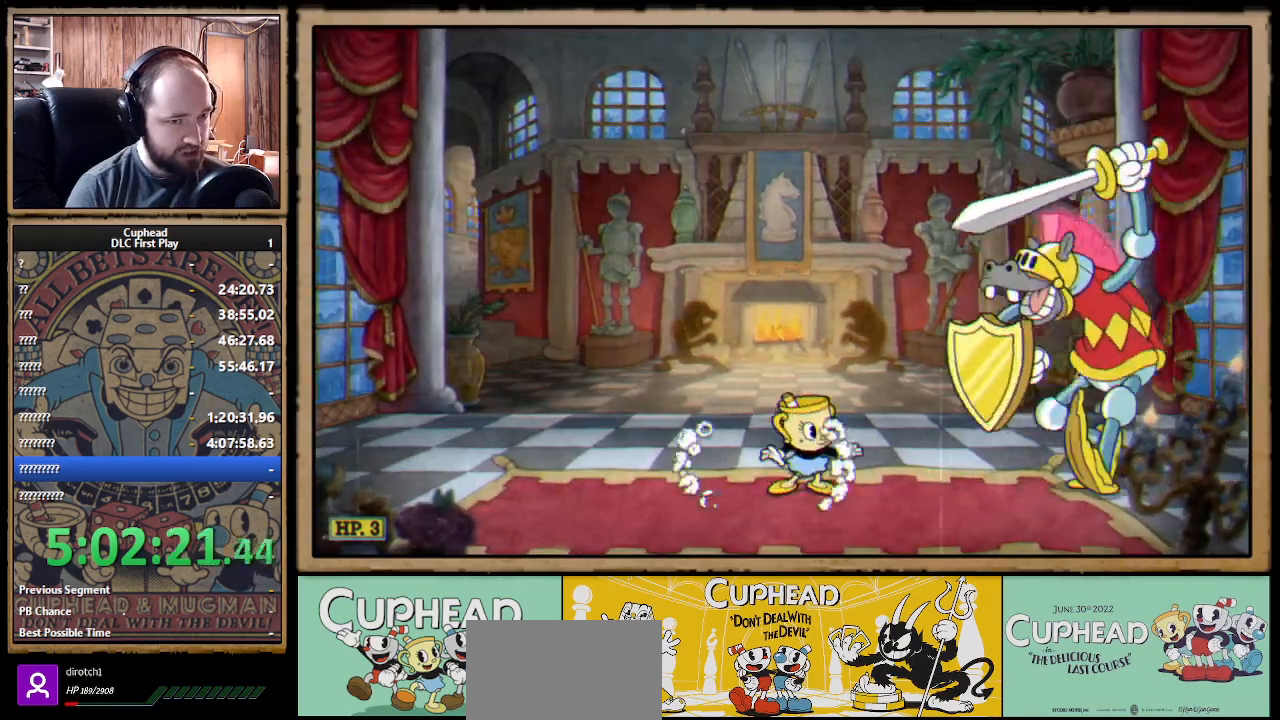
{"buttons": [], "left_stick": "left", "right_stick": "center", "events": [[367, "left_stick", "left"]]}
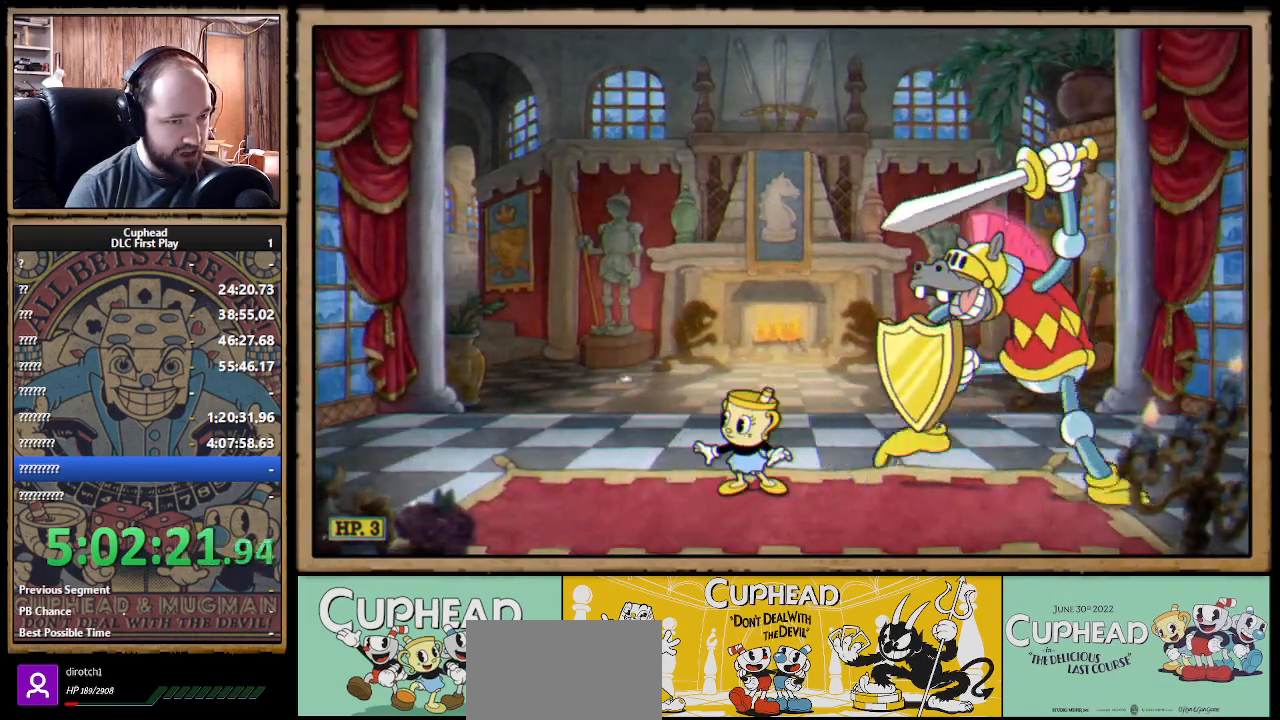
{"buttons": [], "left_stick": "right", "right_stick": "center", "events": [[17, "left_stick", "center"], [450, "left_stick", "right"]]}
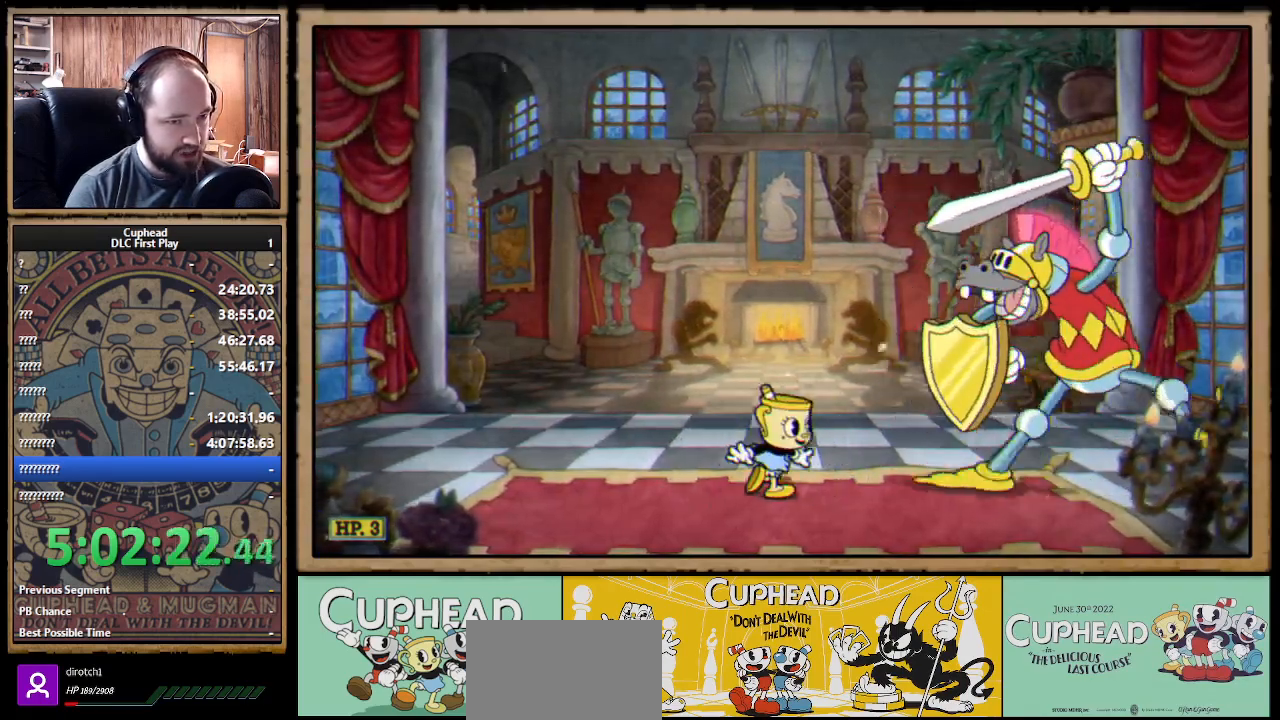
{"buttons": [], "left_stick": "center", "right_stick": "center", "events": [[117, "left_stick", "center"], [250, "left_stick", "right"], [400, "left_stick", "center"]]}
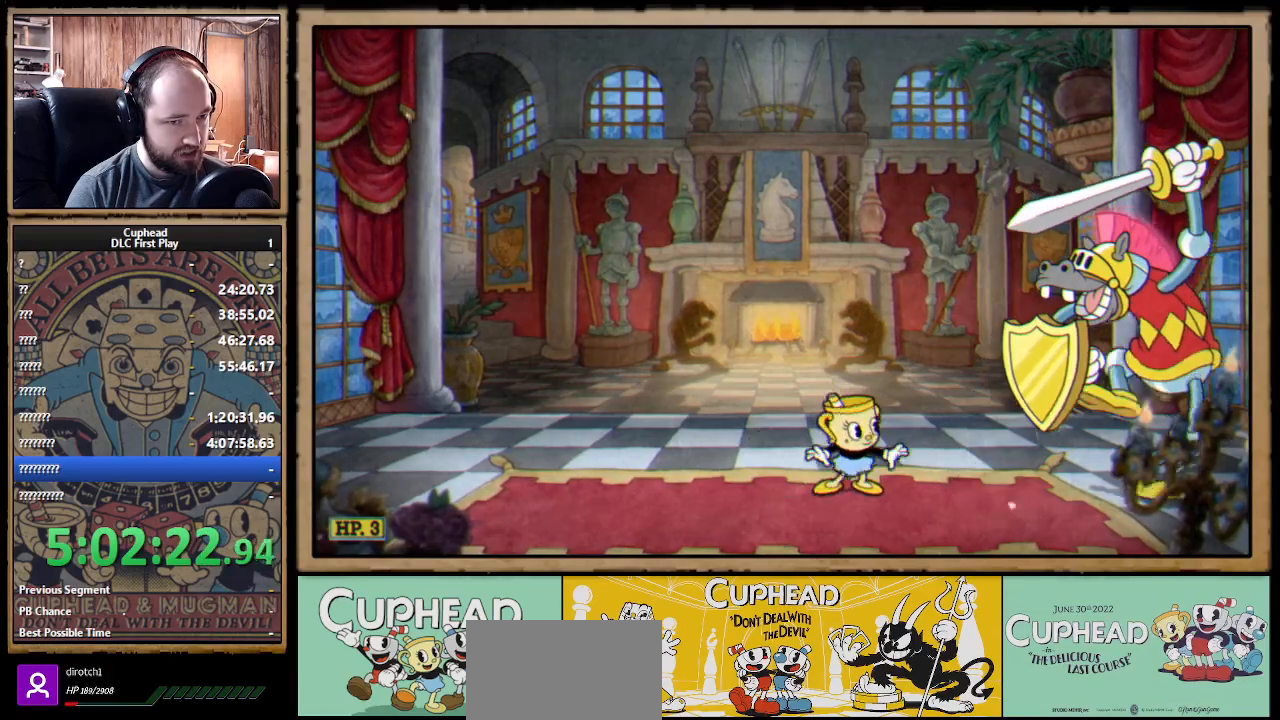
{"buttons": [], "left_stick": "left", "right_stick": "center", "events": [[150, "left_stick", "right"], [217, "left_stick", "center"], [400, "left_stick", "left"]]}
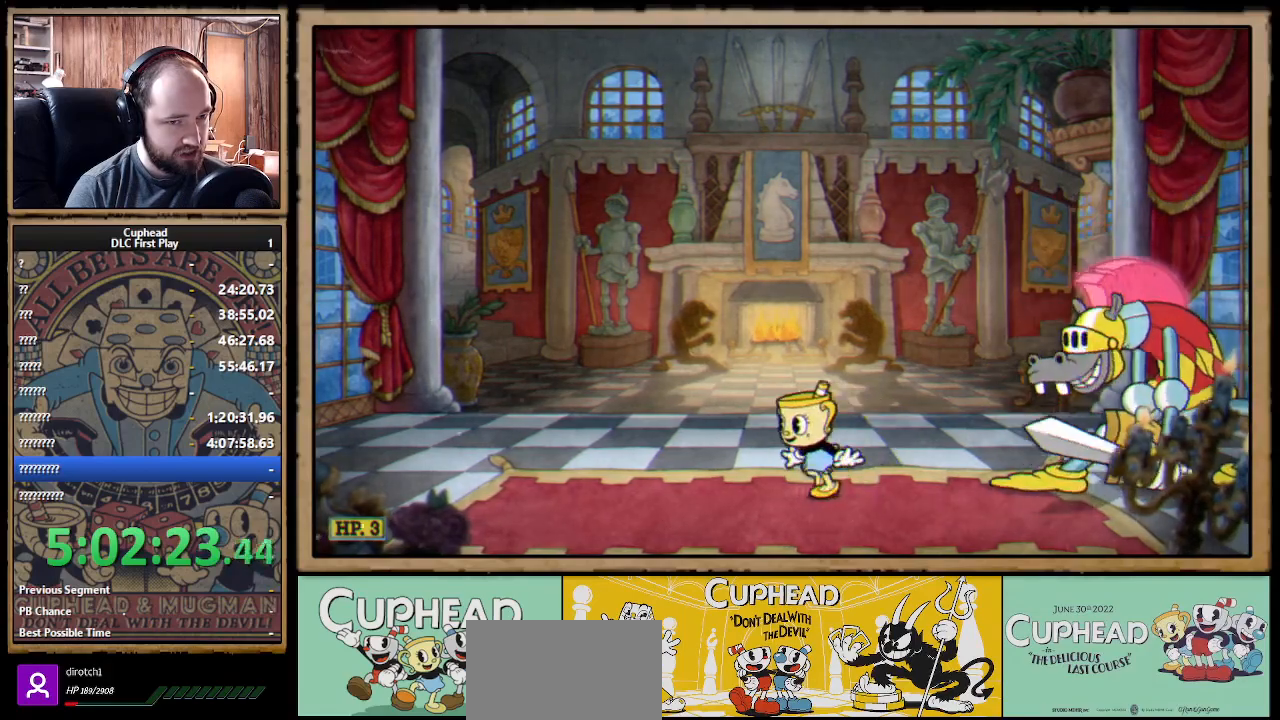
{"buttons": ["A"], "left_stick": "right", "right_stick": "center", "events": [[117, "left_stick", "center"], [250, "A", "down"], [317, "left_stick", "right"]]}
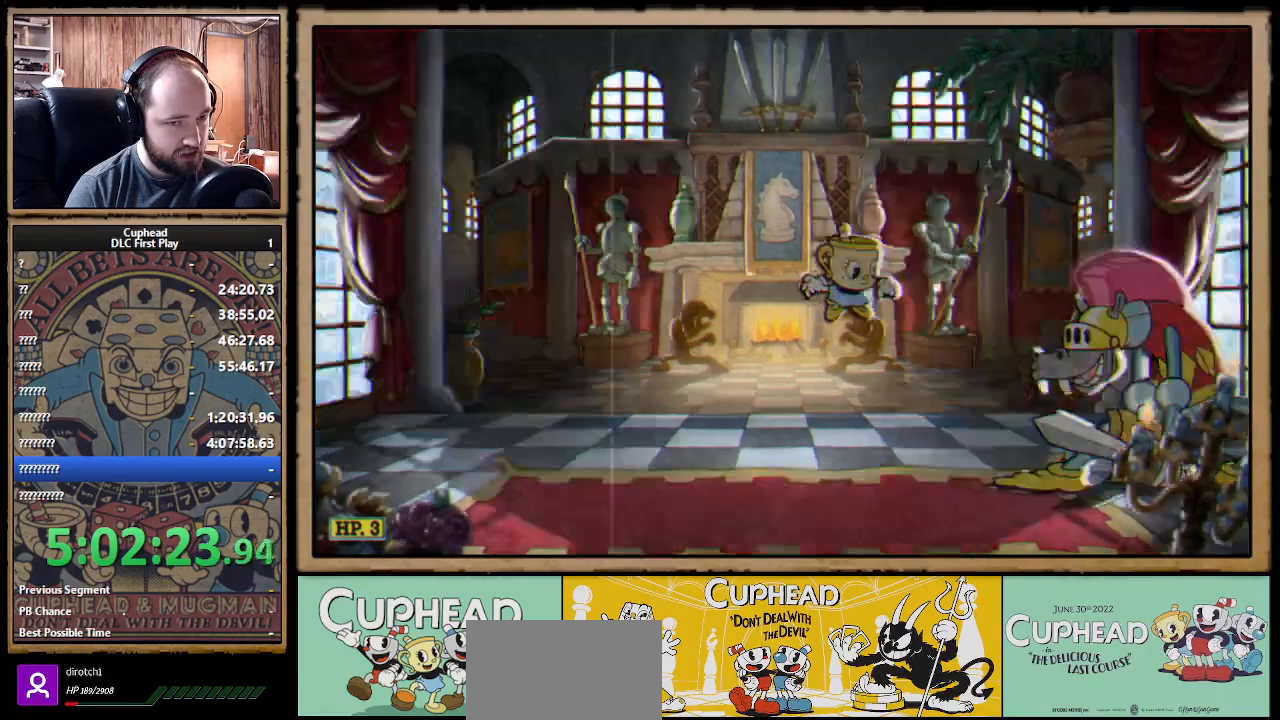
{"buttons": [], "left_stick": "left", "right_stick": "center", "events": [[67, "B", "down"], [100, "A", "up"], [183, "B", "up"], [267, "left_stick", "left"], [283, "B", "down"], [350, "B", "up"], [400, "B", "down"], [450, "B", "up"]]}
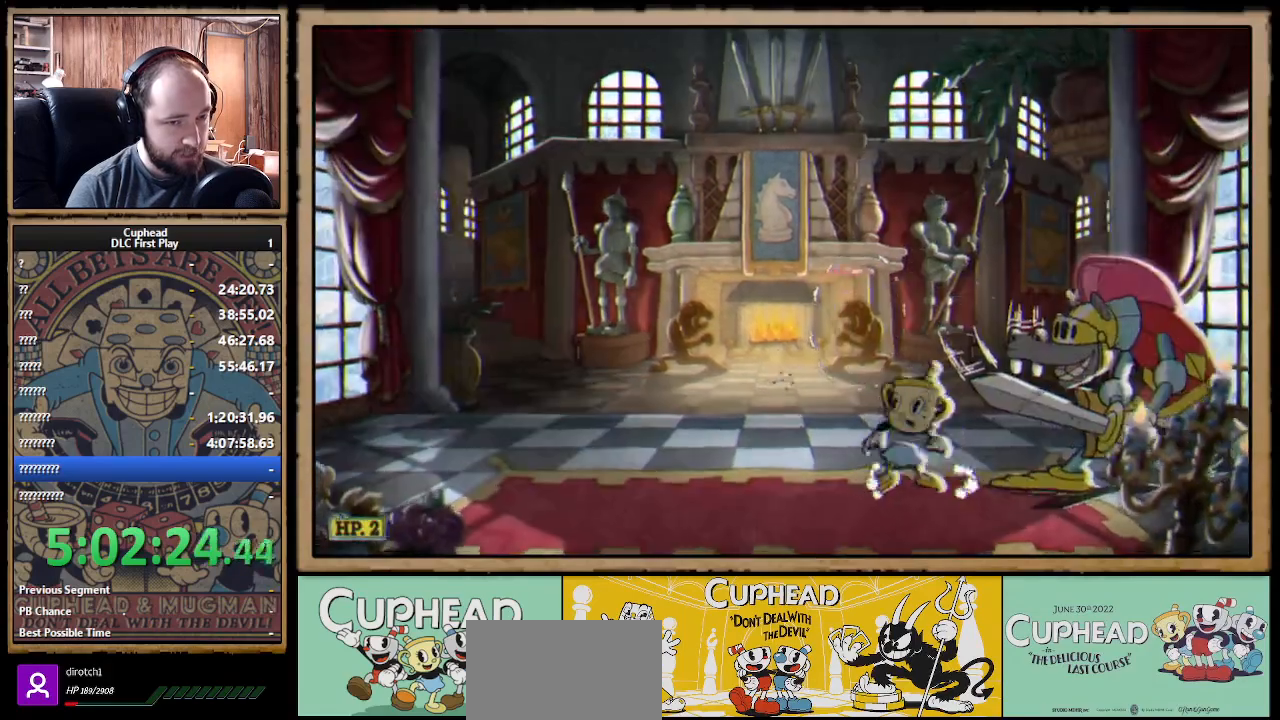
{"buttons": [], "left_stick": "left", "right_stick": "center", "events": [[50, "left_stick", "right"], [133, "A", "down"], [300, "B", "down"], [333, "A", "up"], [400, "B", "up"], [417, "B", "down"], [467, "B", "up"], [483, "left_stick", "left"]]}
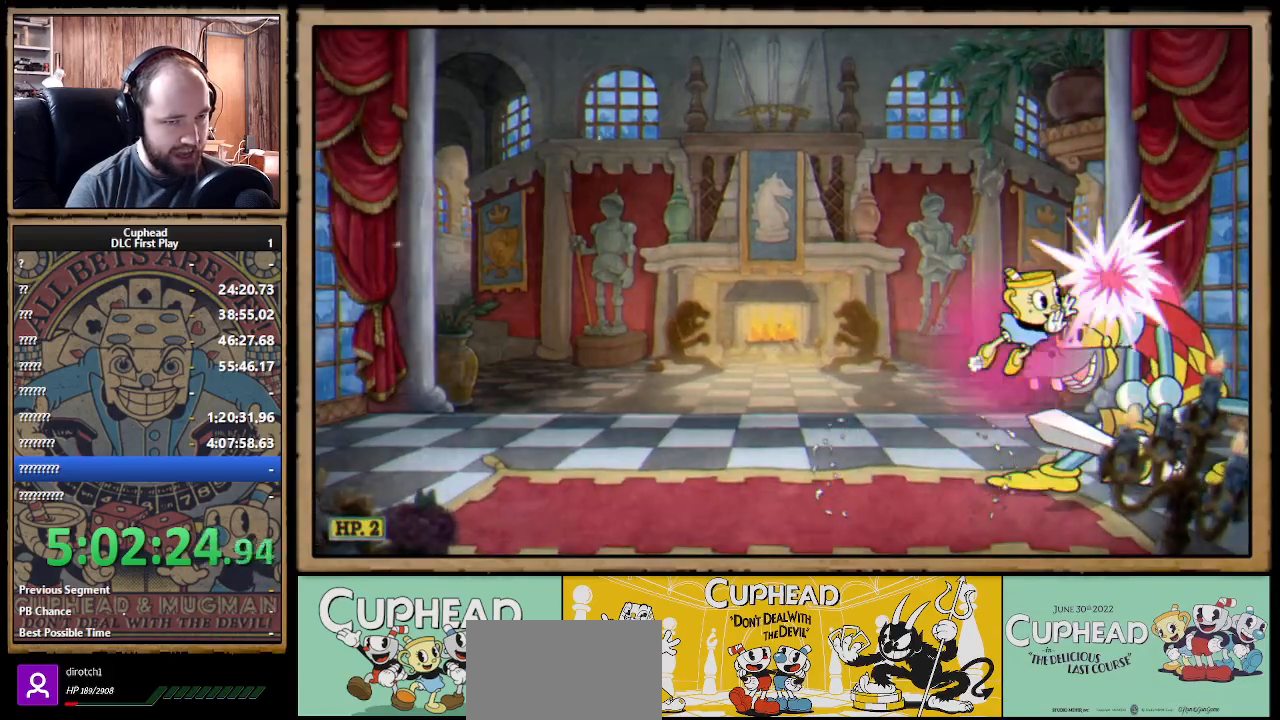
{"buttons": ["B"], "left_stick": "right", "right_stick": "center", "events": [[17, "B", "down"], [67, "B", "up"], [267, "left_stick", "right"], [450, "B", "down"]]}
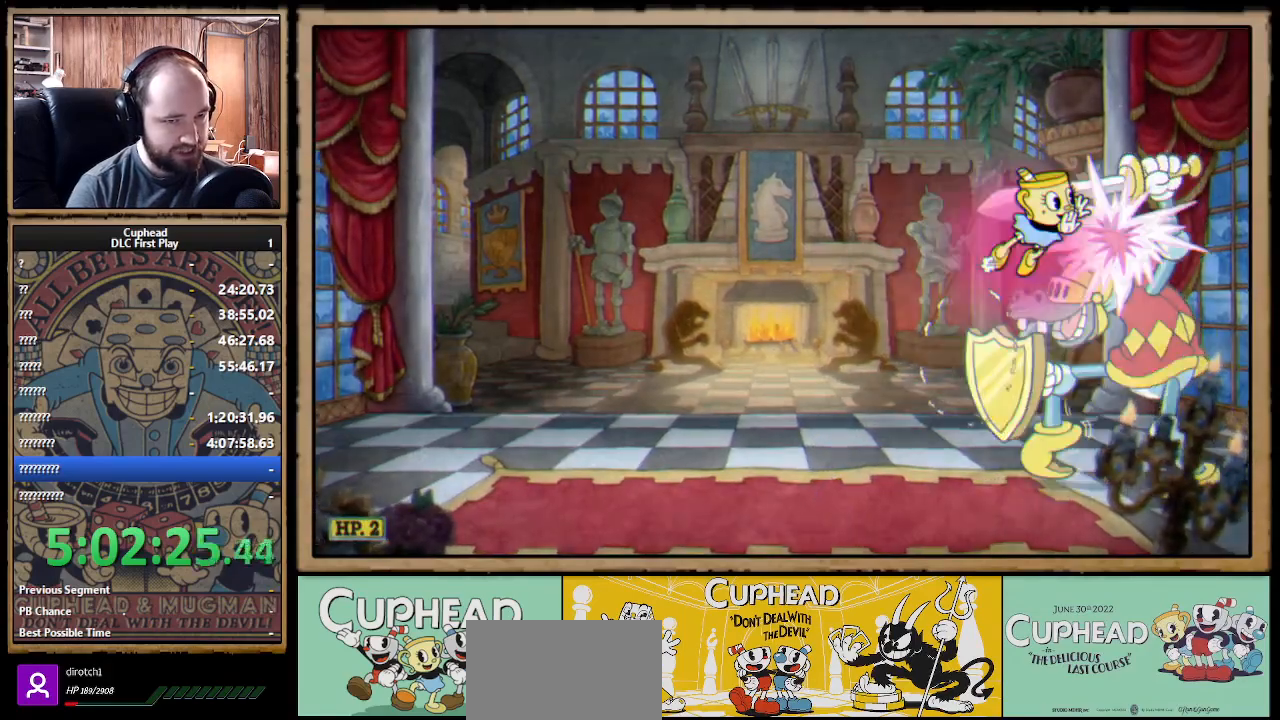
{"buttons": ["B"], "left_stick": "left", "right_stick": "center", "events": [[17, "B", "up"], [67, "B", "down"], [67, "left_stick", "left"], [100, "B", "up"], [200, "B", "down"], [333, "B", "up"], [383, "B", "down"], [433, "B", "up"], [500, "B", "down"]]}
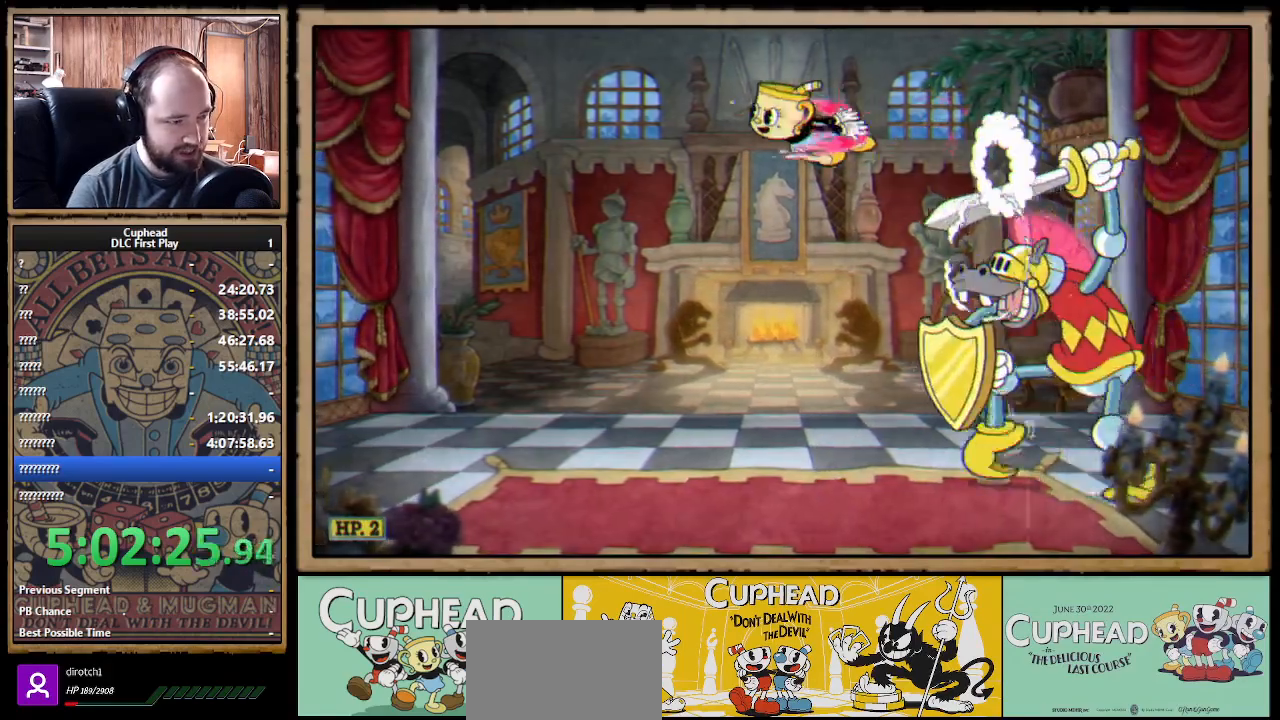
{"buttons": [], "left_stick": "right", "right_stick": "center", "events": [[50, "B", "up"], [350, "left_stick", "center"], [400, "left_stick", "right"]]}
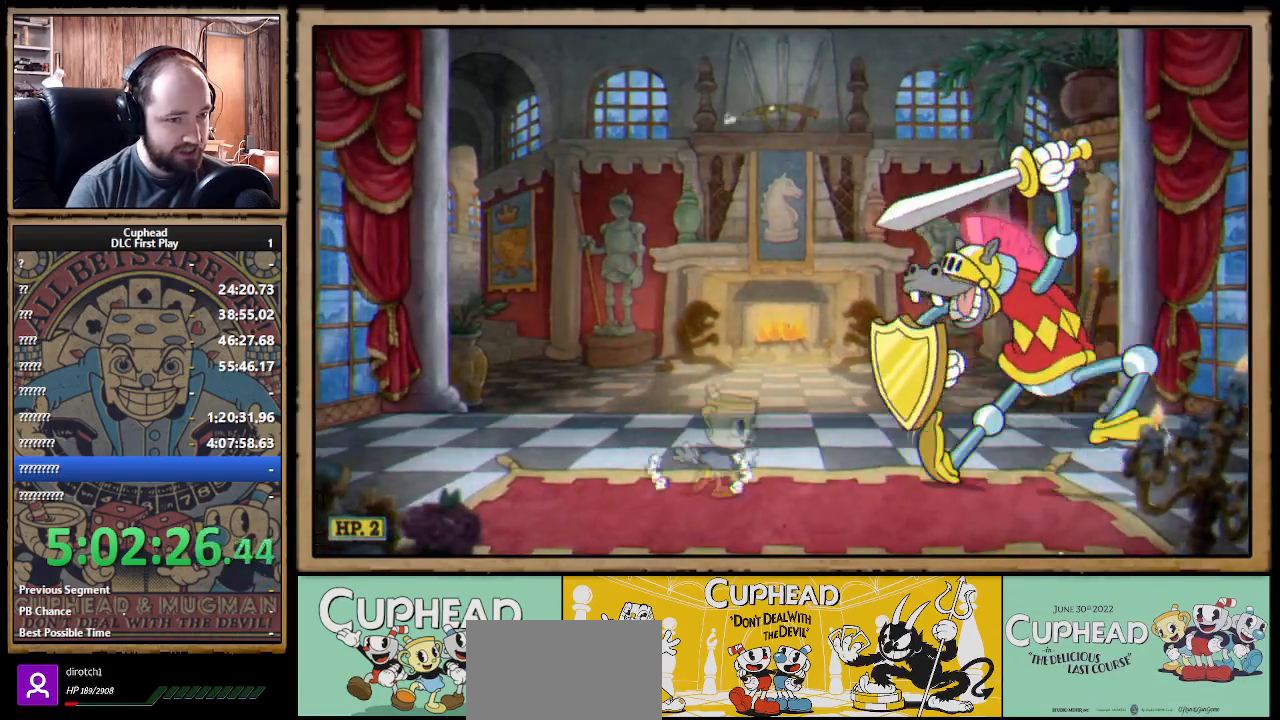
{"buttons": [], "left_stick": "right", "right_stick": "center", "events": [[33, "left_stick", "center"], [167, "left_stick", "right"], [317, "left_stick", "center"], [467, "left_stick", "right"]]}
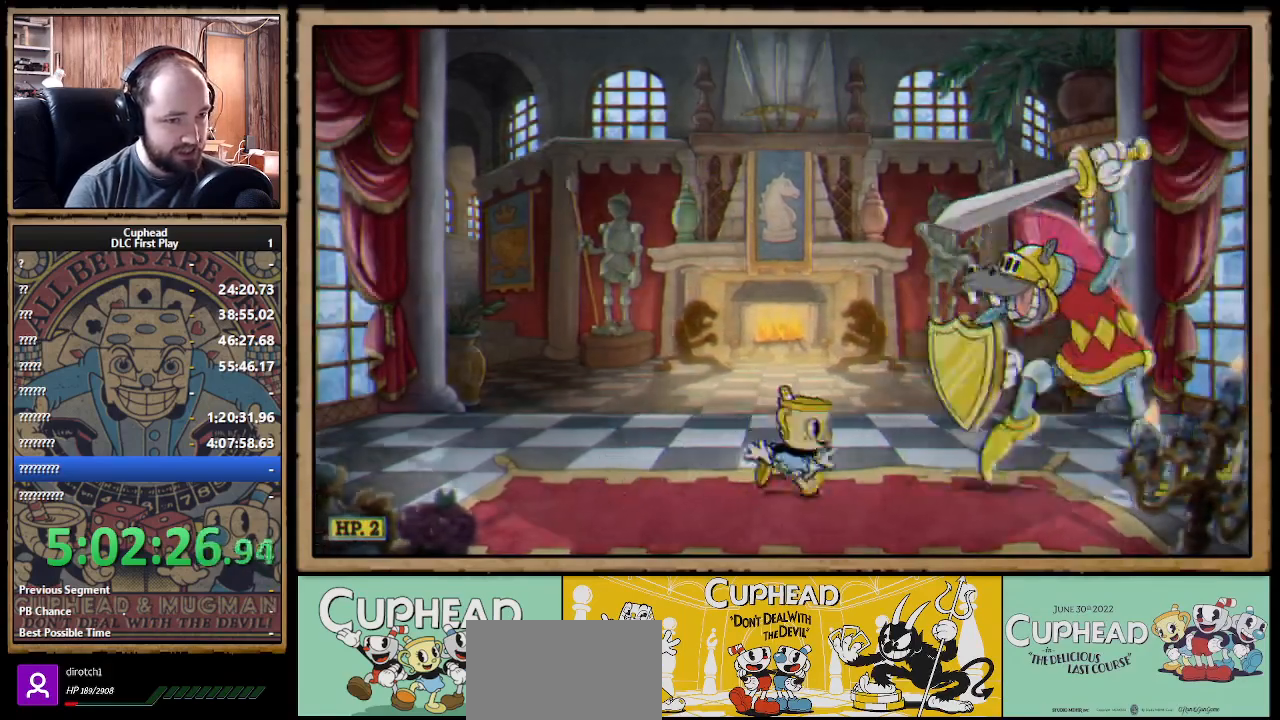
{"buttons": [], "left_stick": "center", "right_stick": "center", "events": [[117, "left_stick", "center"], [250, "left_stick", "right"], [417, "left_stick", "center"]]}
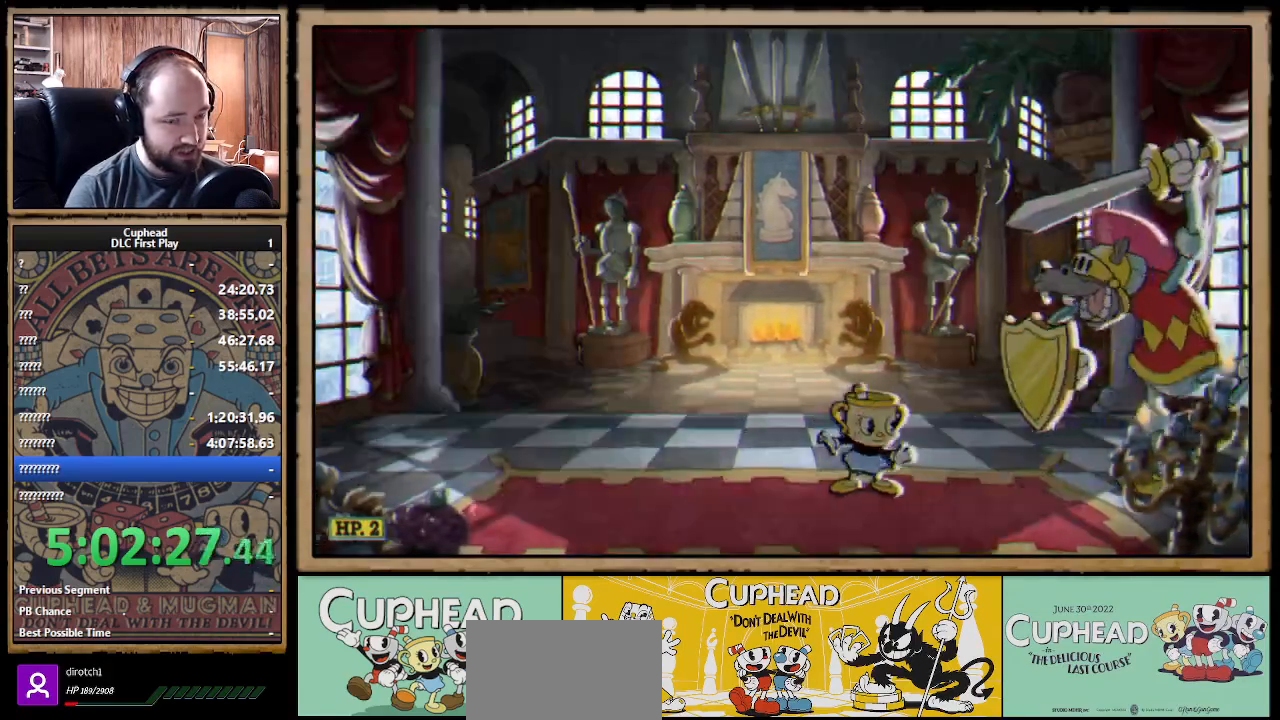
{"buttons": [], "left_stick": "center", "right_stick": "center", "events": []}
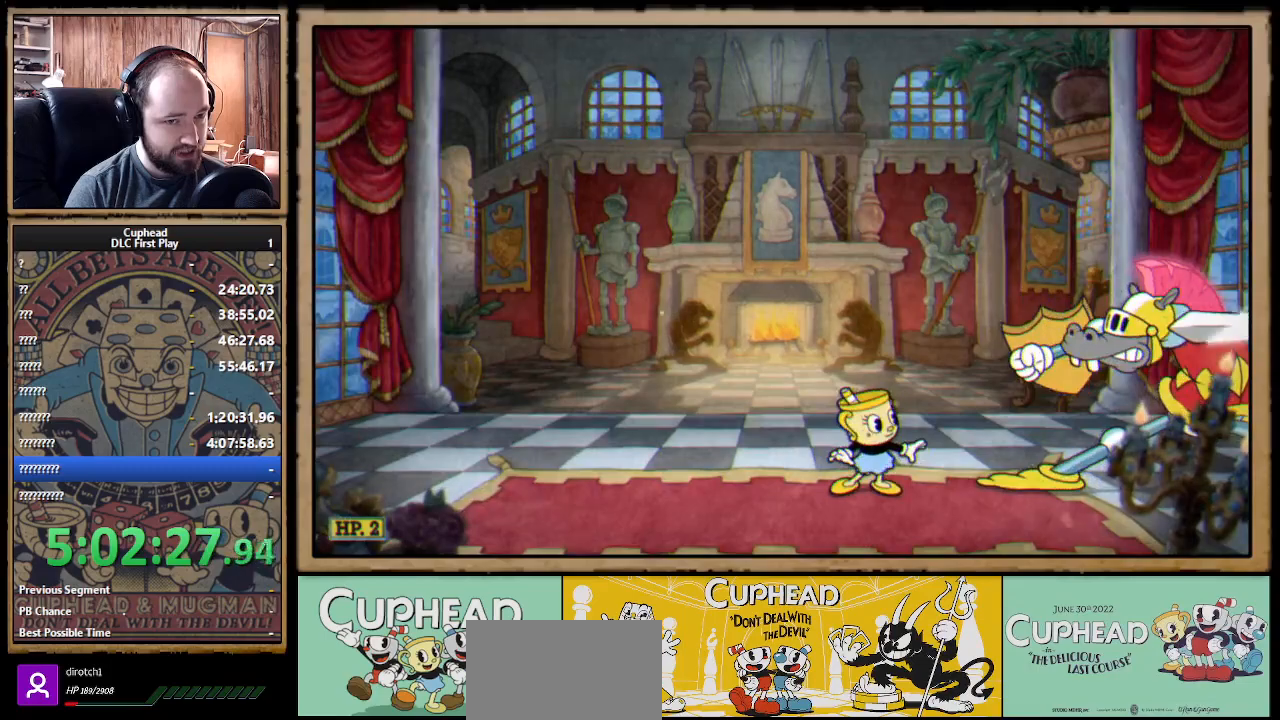
{"buttons": ["B"], "left_stick": "right", "right_stick": "center", "events": [[100, "A", "down"], [283, "left_stick", "right"], [367, "B", "down"], [400, "A", "up"]]}
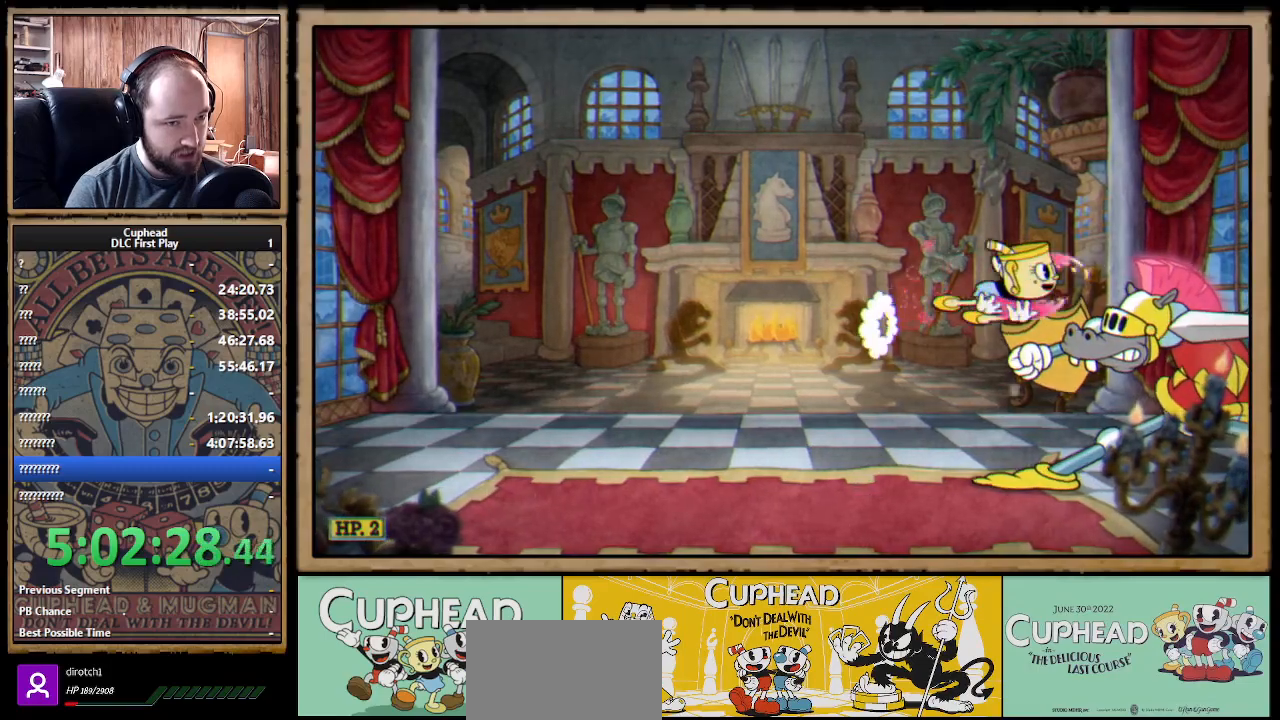
{"buttons": [], "left_stick": "left", "right_stick": "center", "events": [[33, "B", "up"], [67, "left_stick", "left"]]}
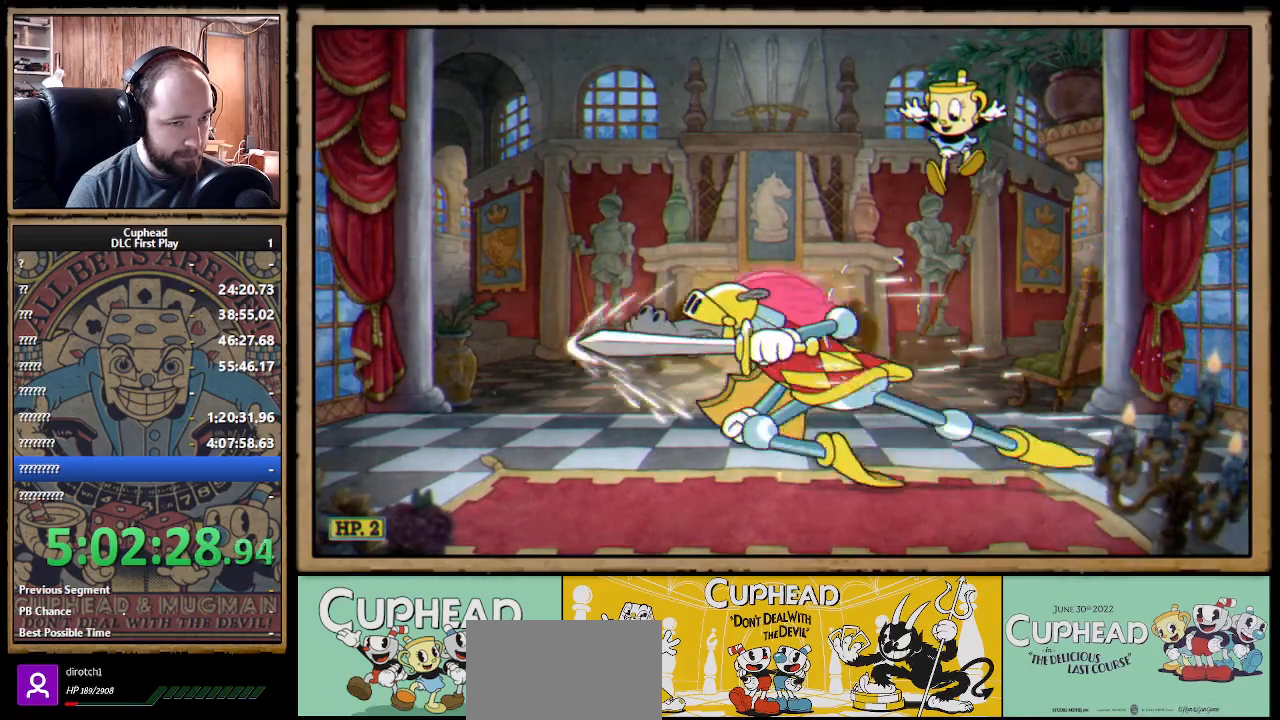
{"buttons": ["A"], "left_stick": "left", "right_stick": "center", "events": [[483, "A", "down"]]}
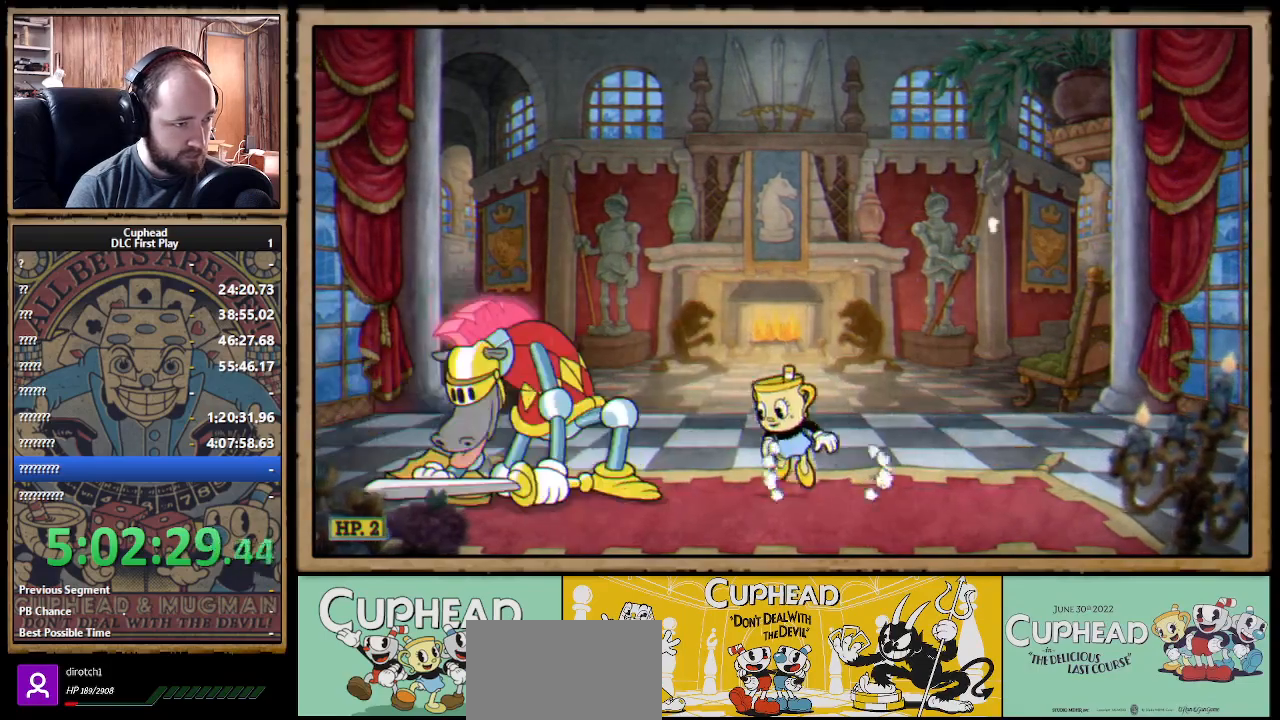
{"buttons": [], "left_stick": "right", "right_stick": "center", "events": [[150, "B", "down"], [200, "A", "up"], [300, "B", "up"], [450, "left_stick", "right"]]}
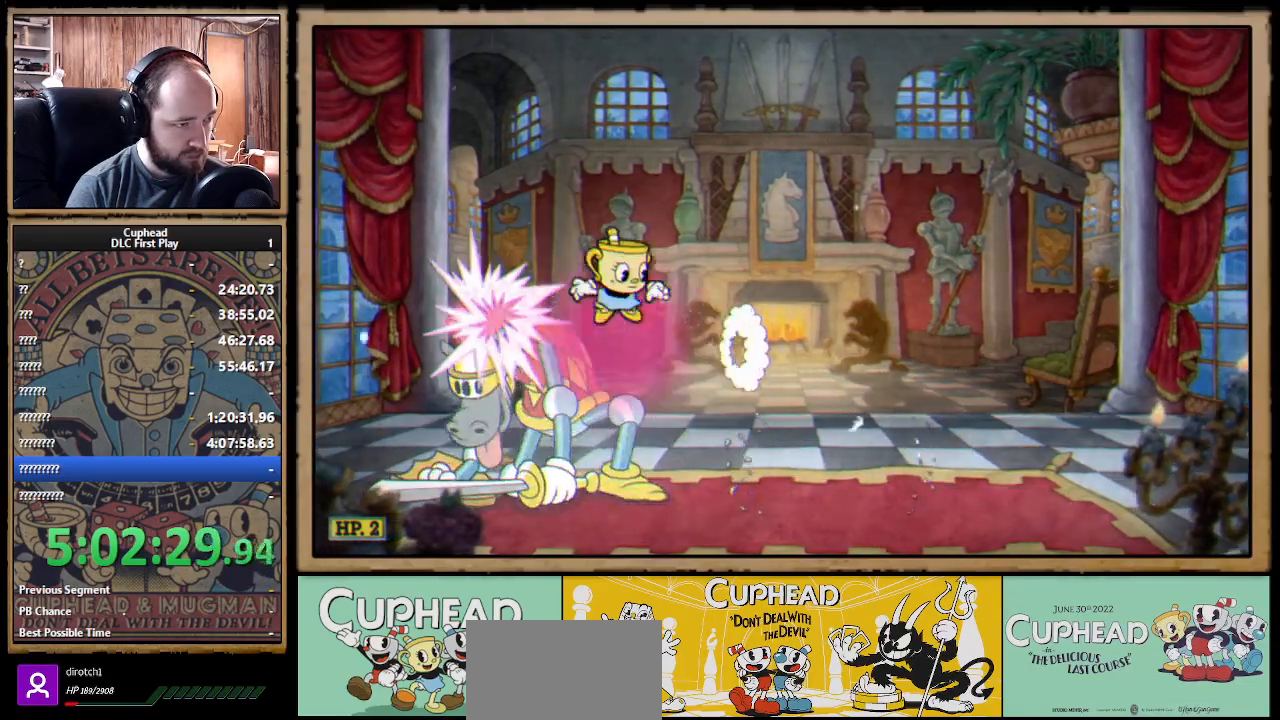
{"buttons": [], "left_stick": "right", "right_stick": "center", "events": [[167, "left_stick", "left"], [333, "B", "down"], [383, "left_stick", "center"], [400, "B", "up"], [433, "left_stick", "right"], [450, "B", "down"], [500, "B", "up"]]}
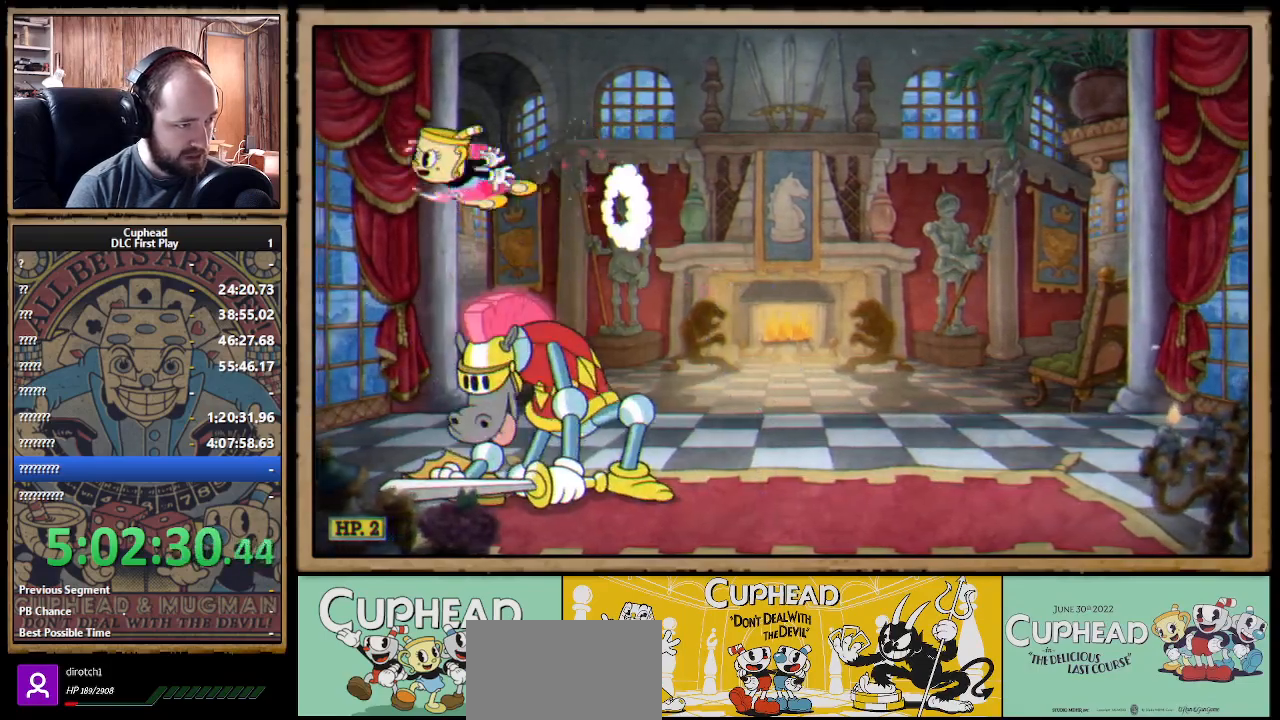
{"buttons": [], "left_stick": "right", "right_stick": "center", "events": [[50, "B", "down"], [100, "B", "up"], [267, "B", "down"], [283, "A", "down"], [317, "A", "up"], [333, "B", "up"]]}
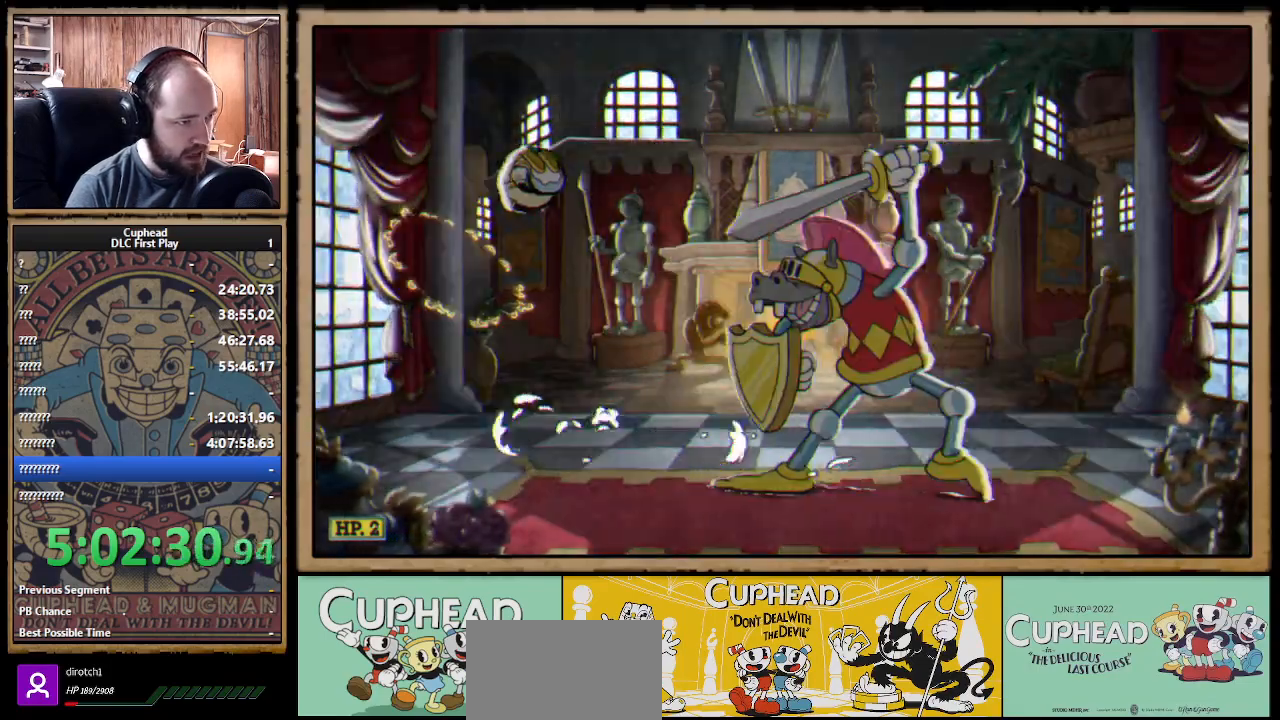
{"buttons": [], "left_stick": "right", "right_stick": "center", "events": [[133, "left_stick", "center"], [317, "left_stick", "right"]]}
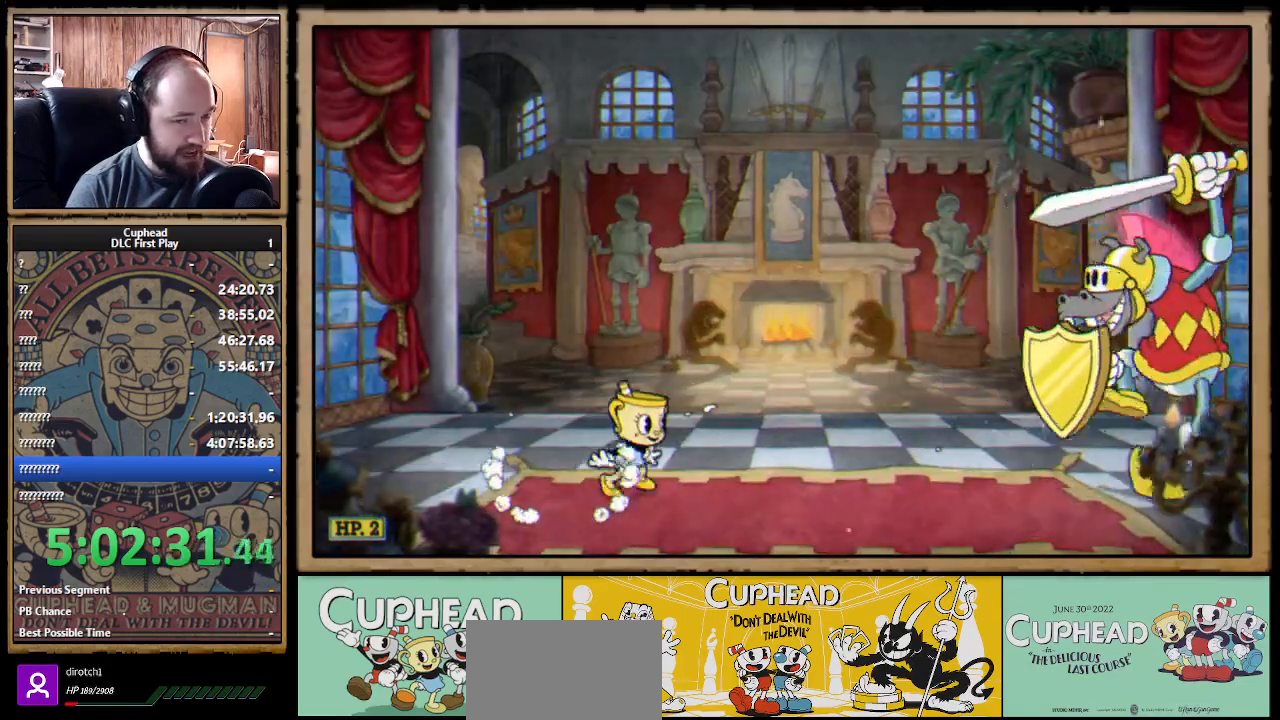
{"buttons": [], "left_stick": "center", "right_stick": "center", "events": [[400, "left_stick", "center"]]}
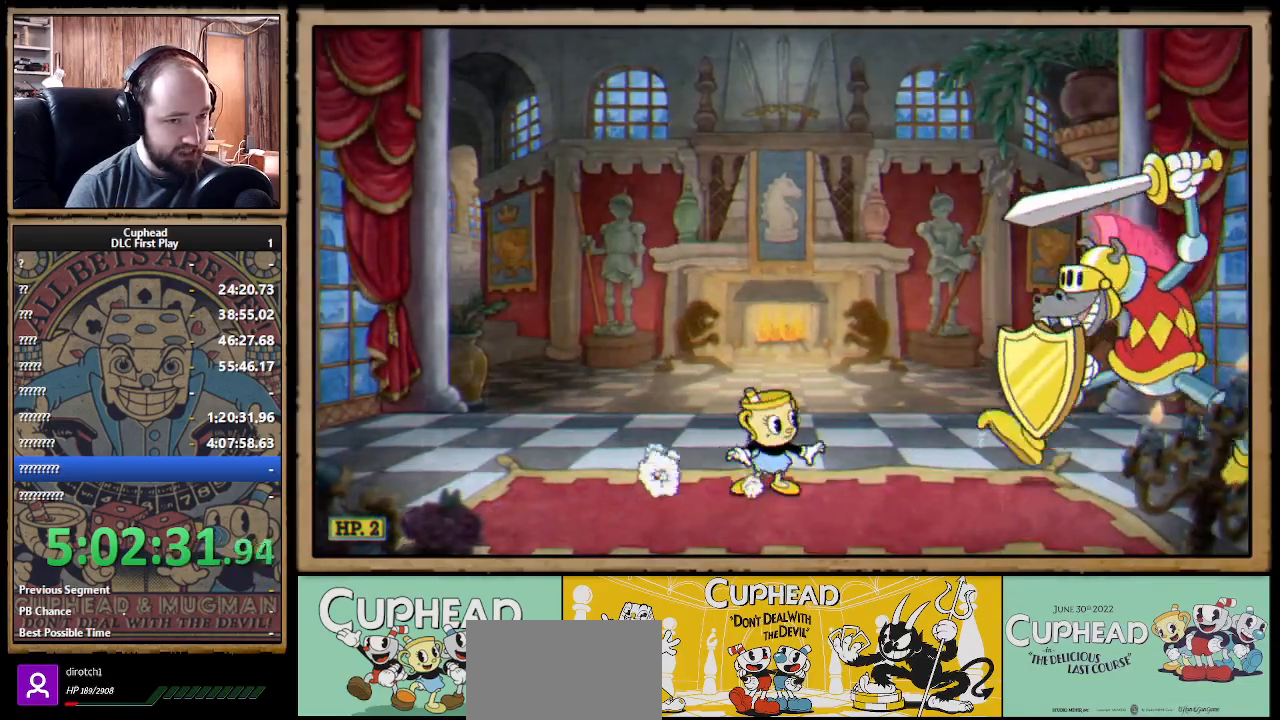
{"buttons": [], "left_stick": "right", "right_stick": "center", "events": [[33, "left_stick", "left"], [233, "left_stick", "center"], [383, "left_stick", "right"]]}
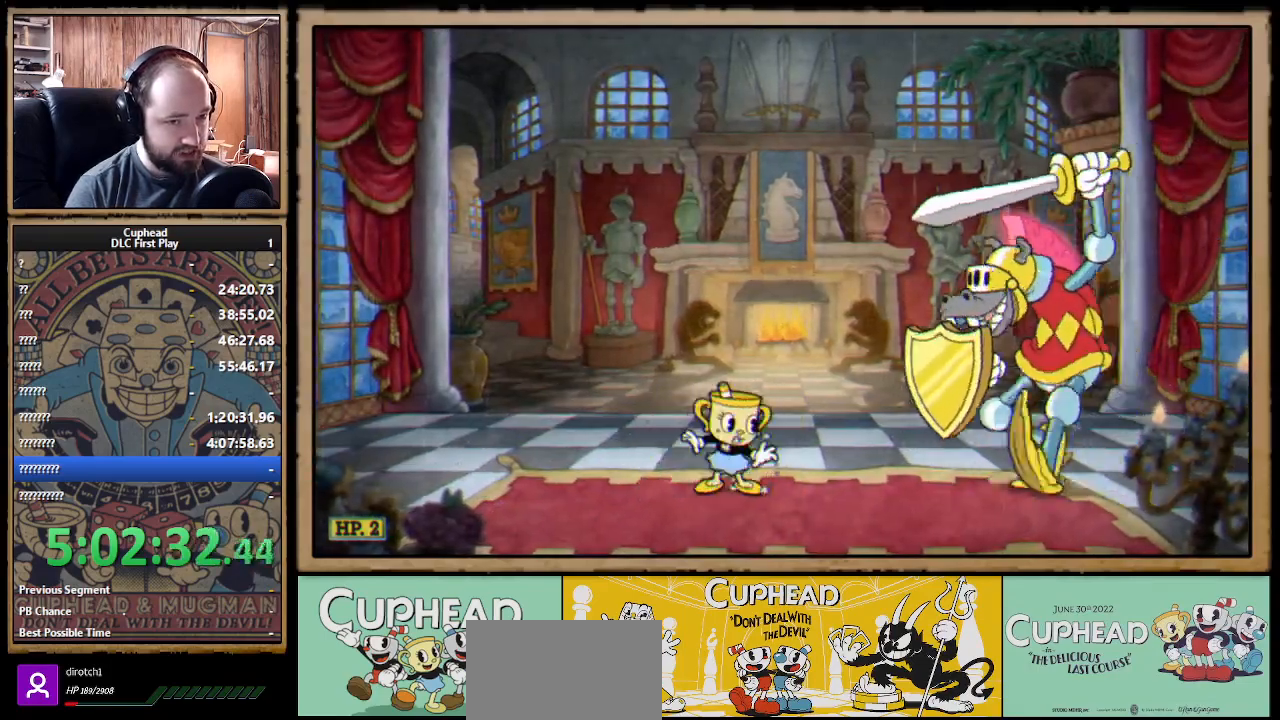
{"buttons": [], "left_stick": "center", "right_stick": "center", "events": [[17, "left_stick", "center"], [150, "left_stick", "right"], [283, "left_stick", "center"]]}